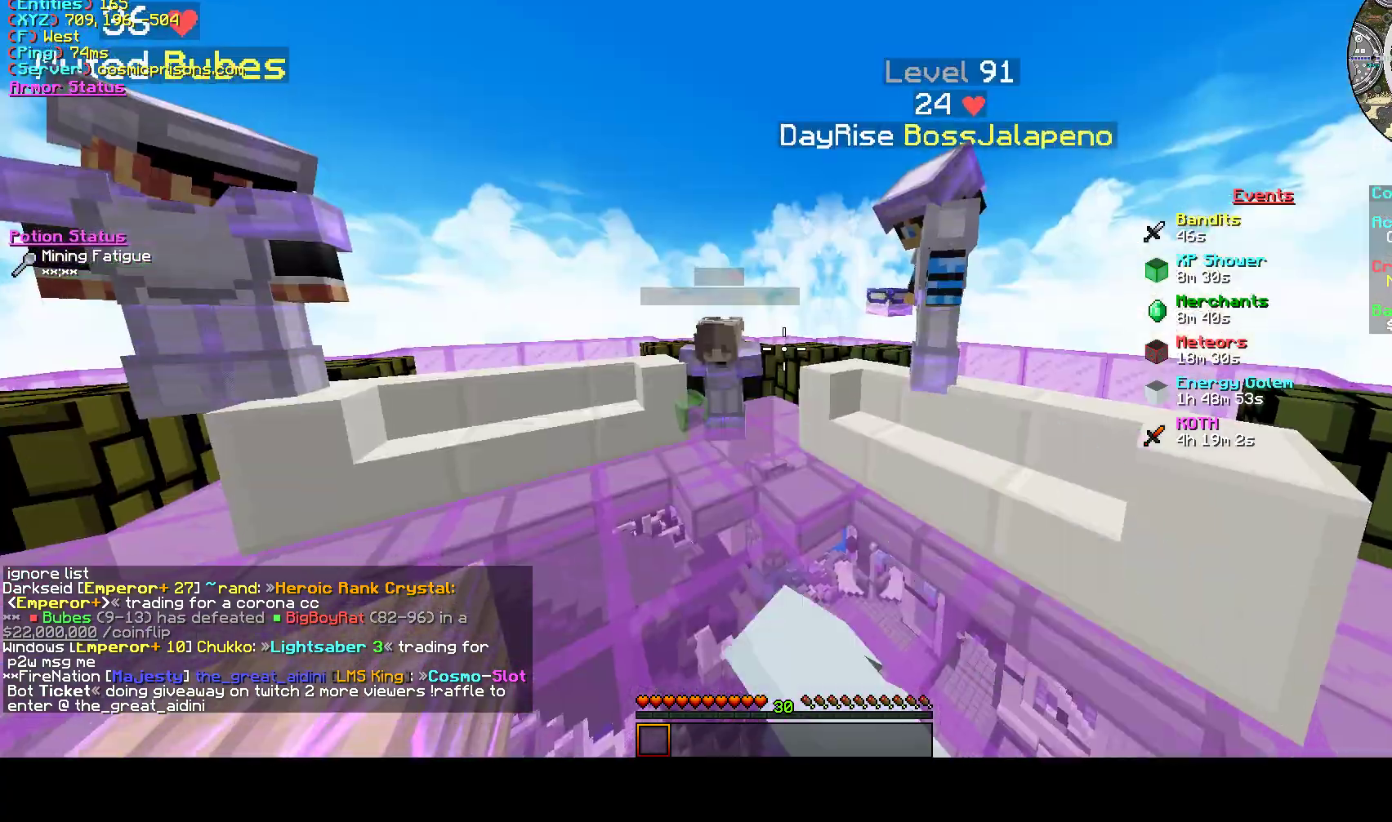
Gameplay with keyboard and mouse; each line is a JSON object with the keys and mouse buttons held at the frame after it. "events" lists presses ("down") and releases ("up") of "a", "d", "s", "w", "mouse_left" and "mouse_right" between this image and that frame as [ms after this image, input, new state], when the widget could be followed in between. "mouse_left", "mouse_right" = the "left", "right" buttons of the "mouse" list. No other keys are recorded. Fast repeated clicks can show as one long hold. Mouse movement is not recorded.
{"keys": [], "mouse": ["left"], "events": []}
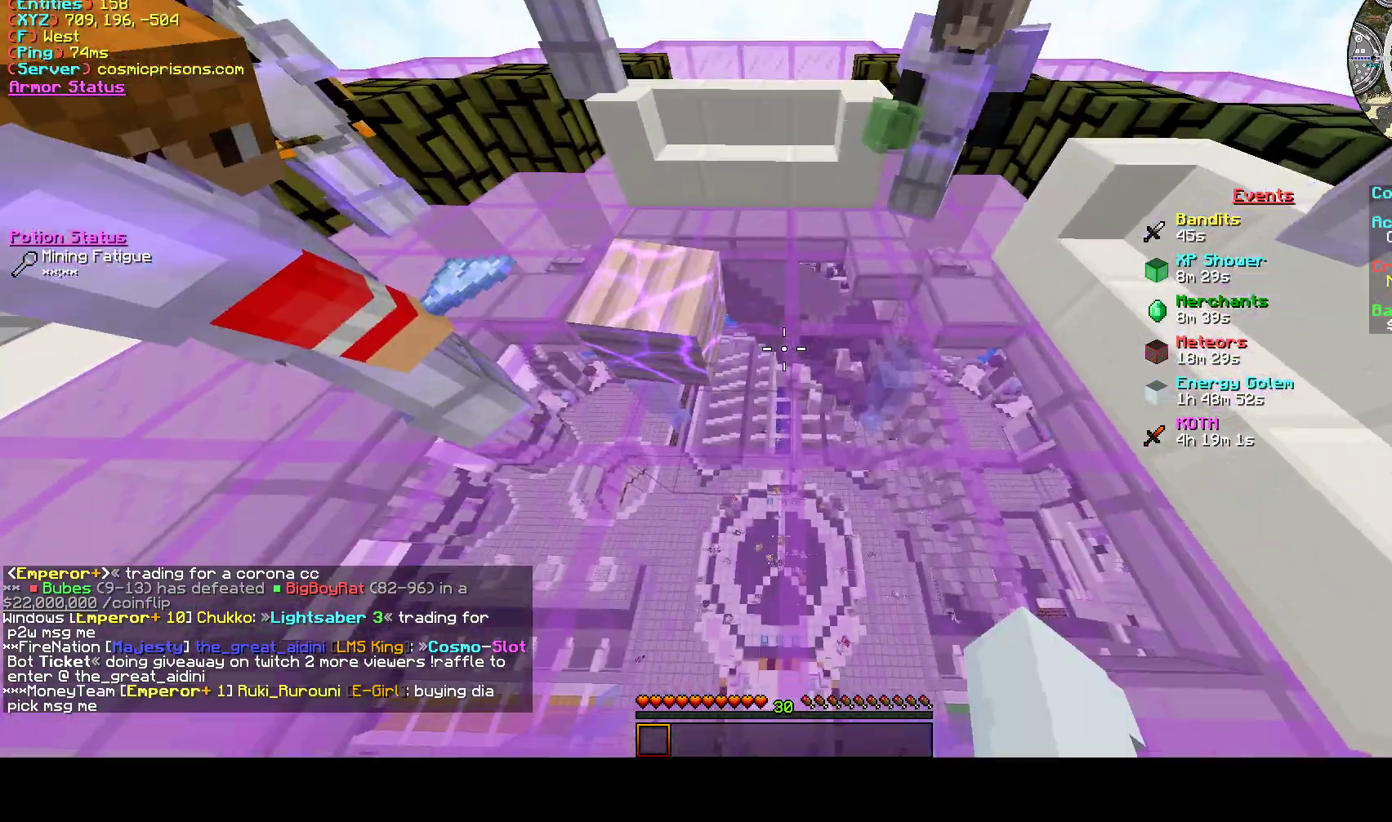
{"keys": [], "mouse": [], "events": [[200, "mouse_left", "up"]]}
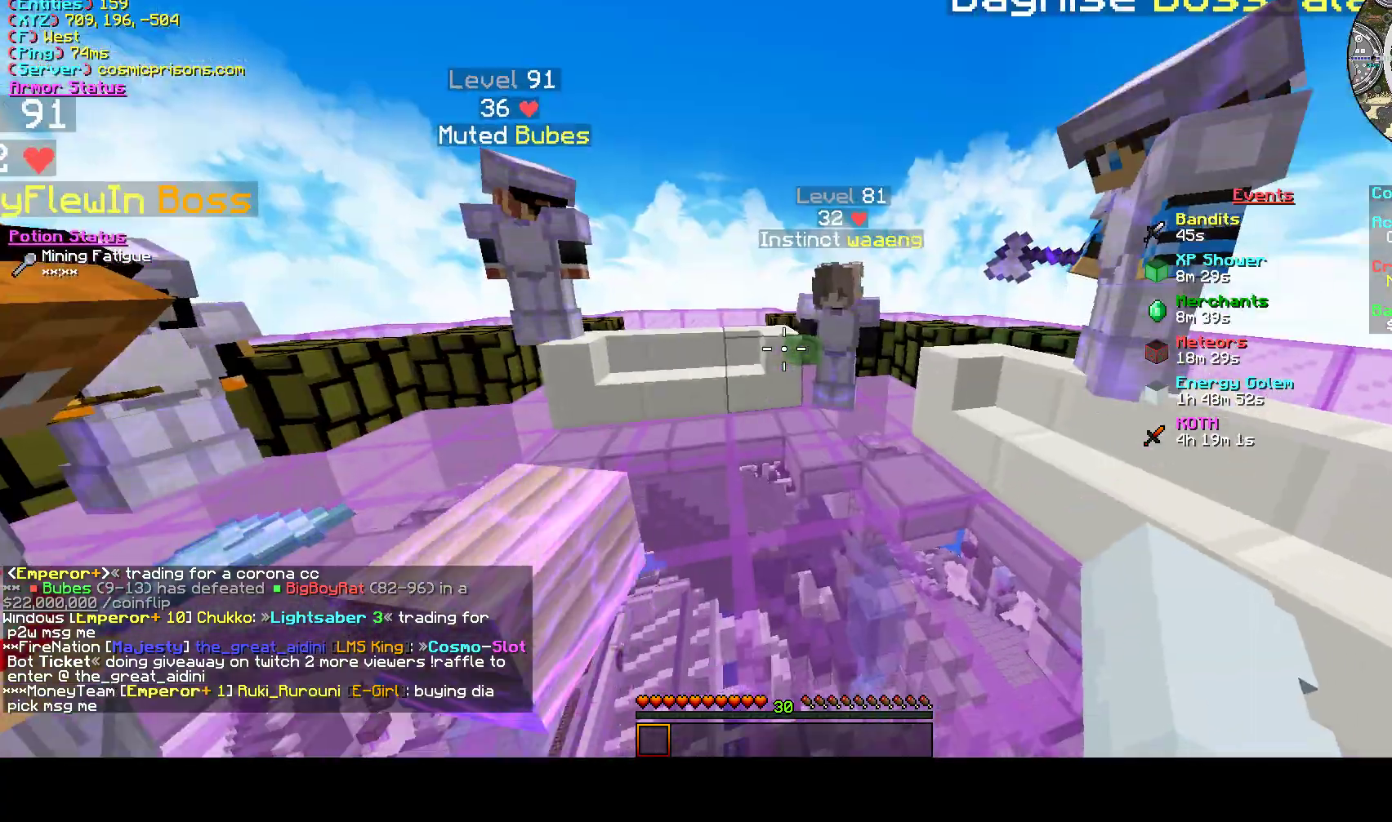
{"keys": ["w"], "mouse": ["left"], "events": [[33, "mouse_left", "down"], [267, "w", "down"], [300, "mouse_left", "up"], [467, "mouse_left", "down"]]}
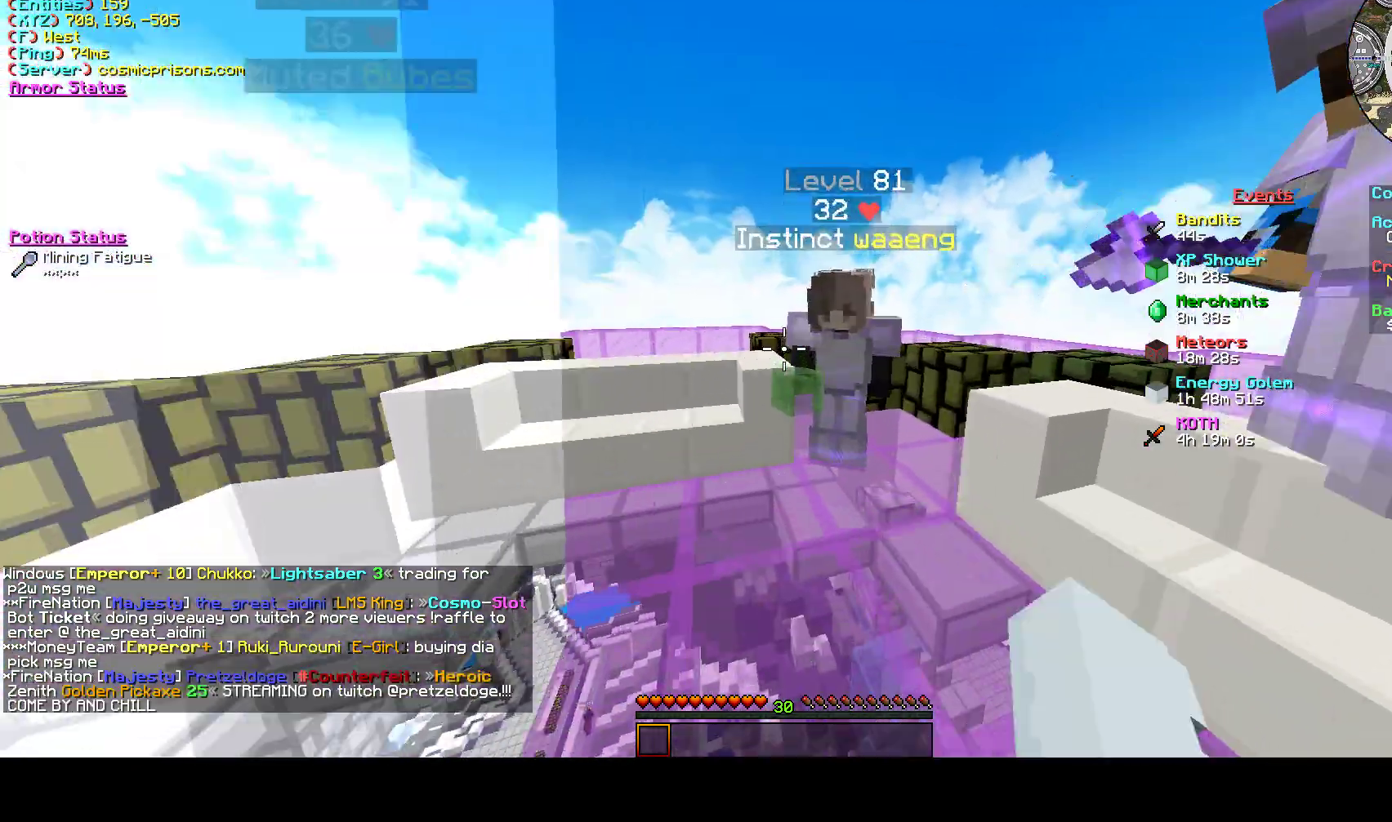
{"keys": [], "mouse": [], "events": [[33, "mouse_left", "up"], [33, "w", "up"], [67, "s", "down"], [500, "s", "up"]]}
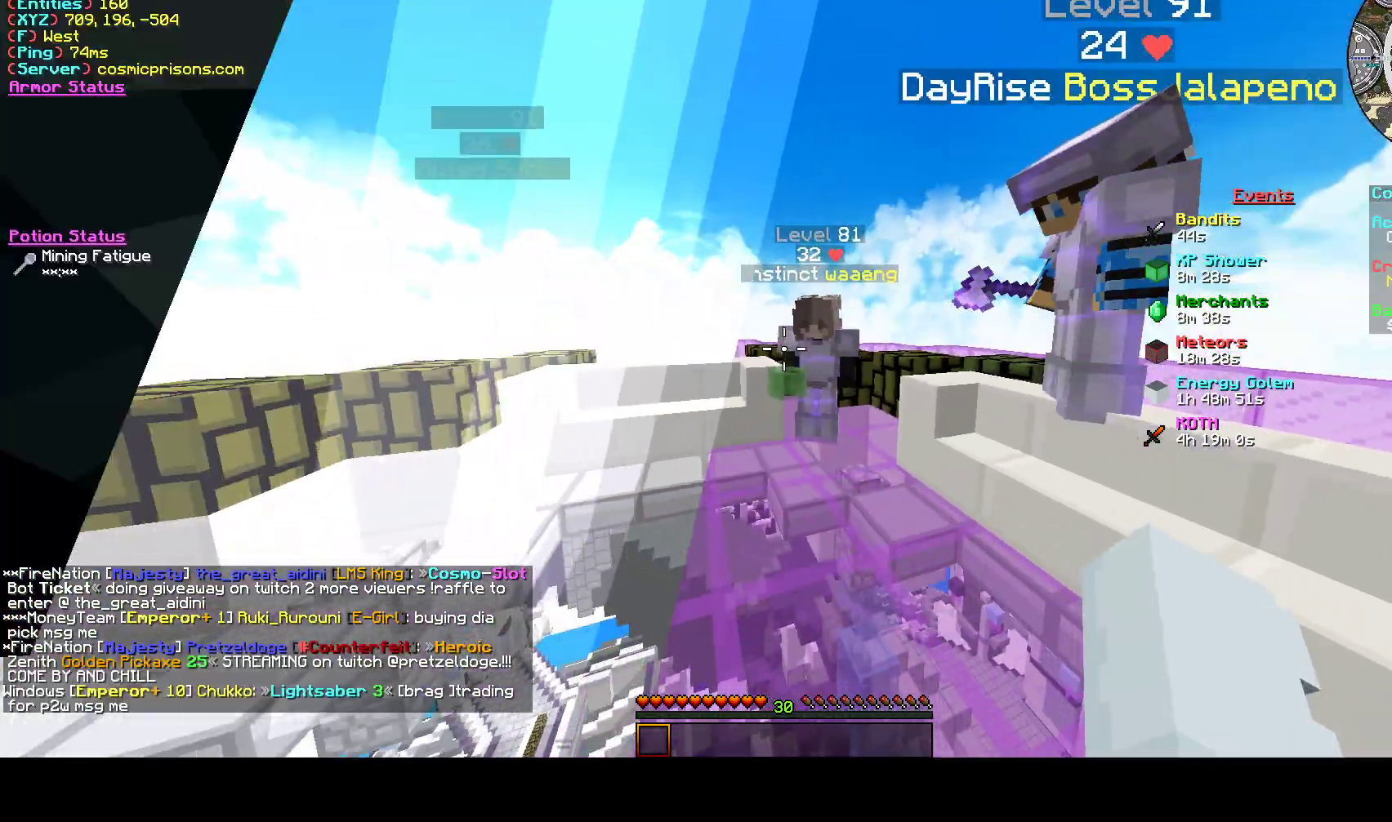
{"keys": ["w"], "mouse": [], "events": [[500, "w", "down"]]}
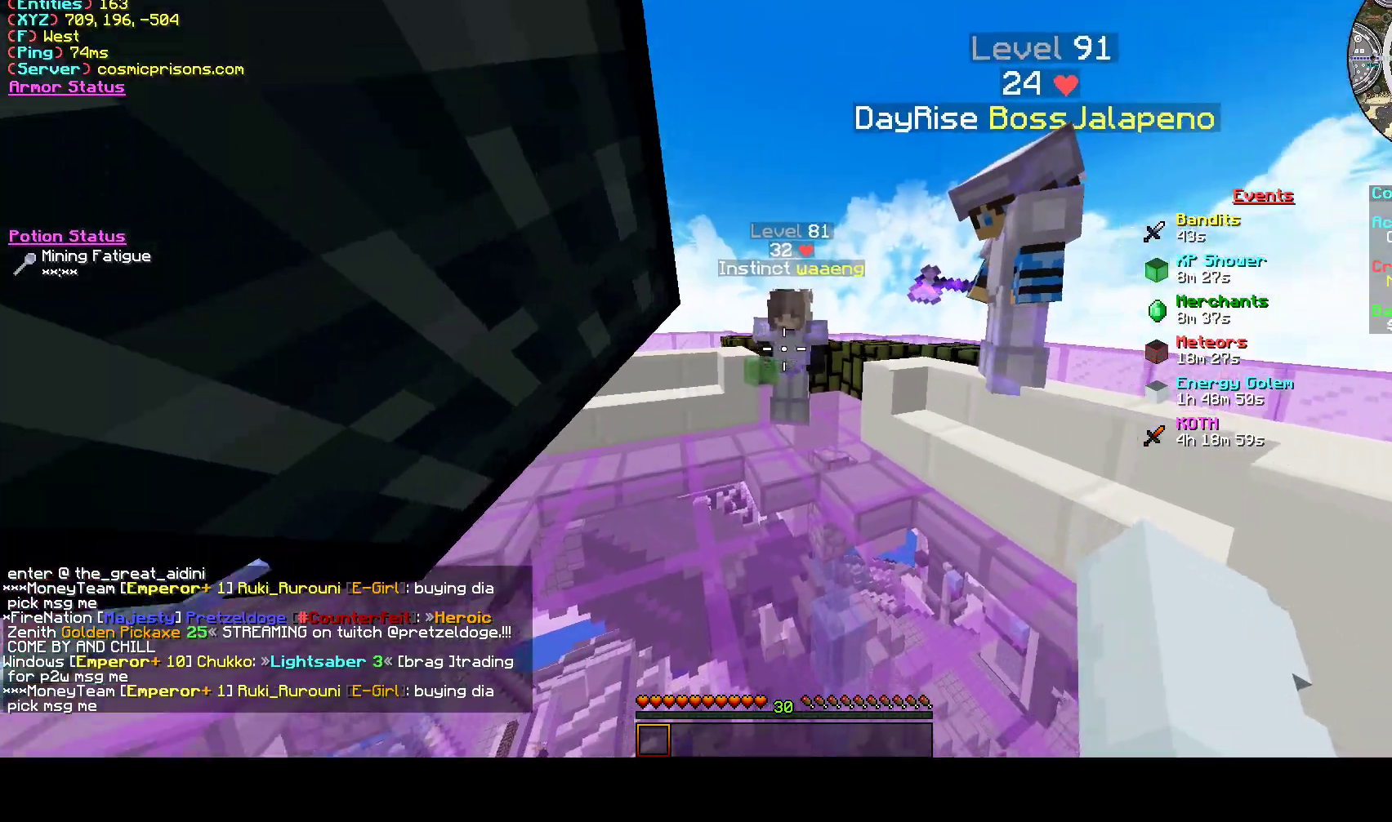
{"keys": ["s"], "mouse": ["left"], "events": [[133, "w", "up"], [333, "mouse_left", "down"], [333, "s", "down"]]}
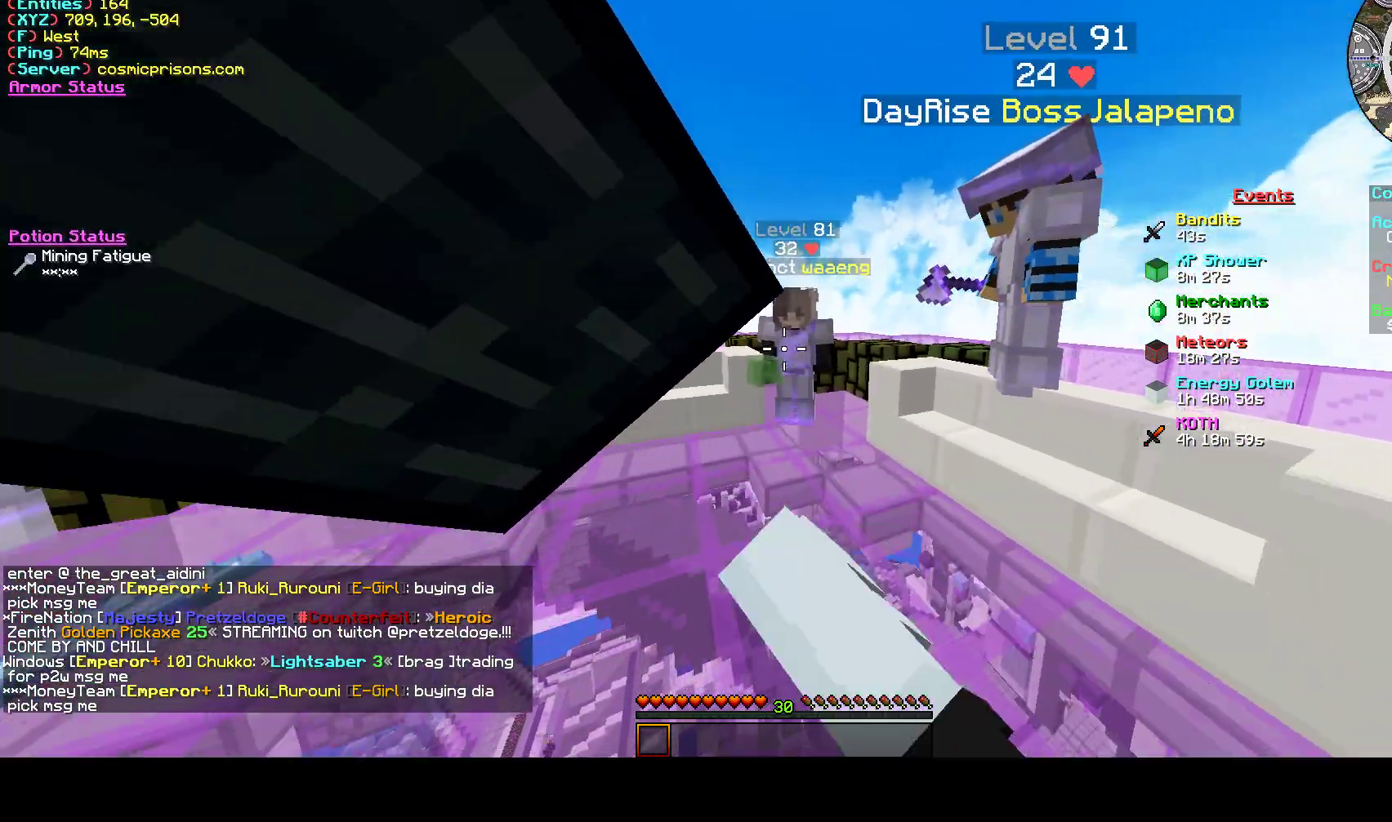
{"keys": [], "mouse": [], "events": [[33, "mouse_left", "up"], [233, "s", "up"]]}
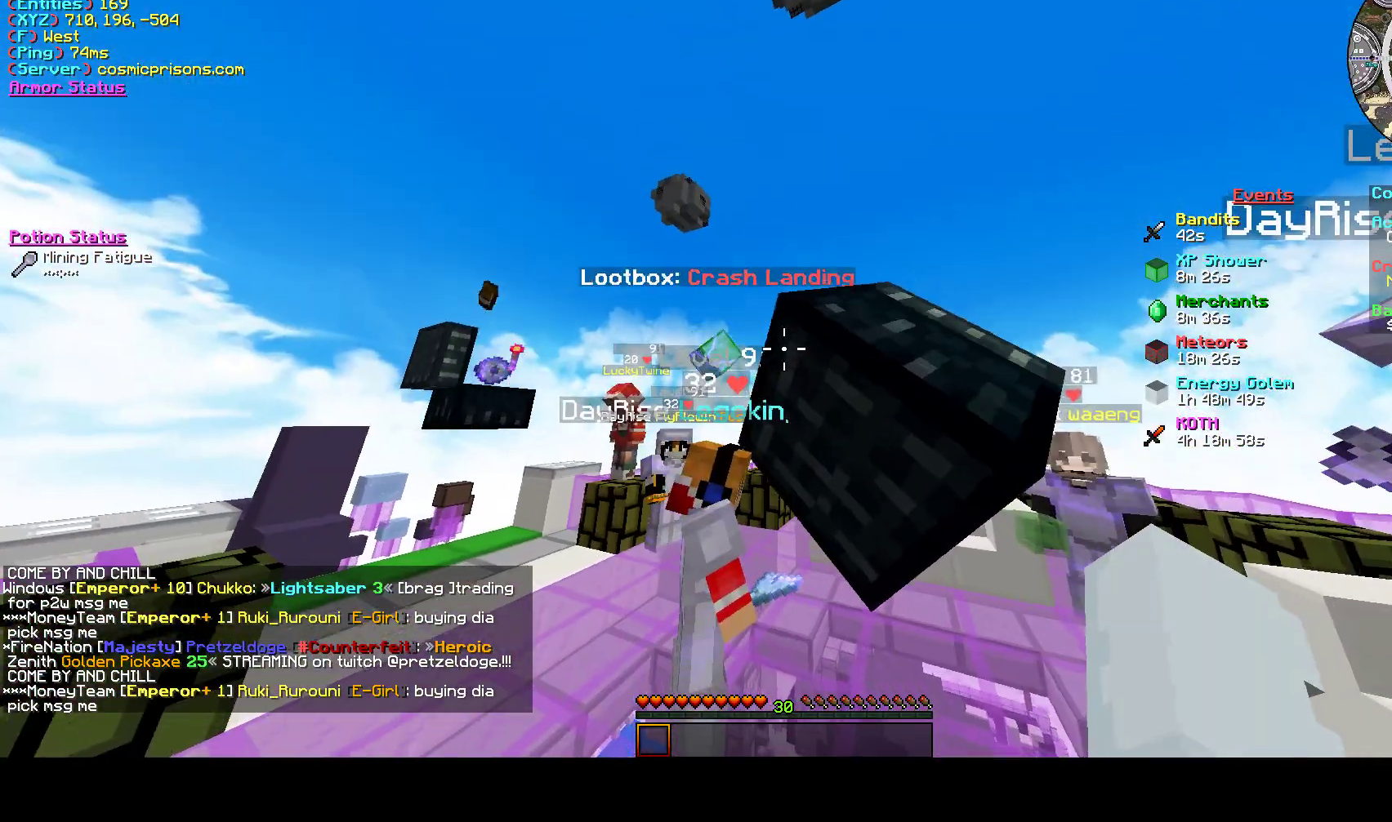
{"keys": [], "mouse": [], "events": []}
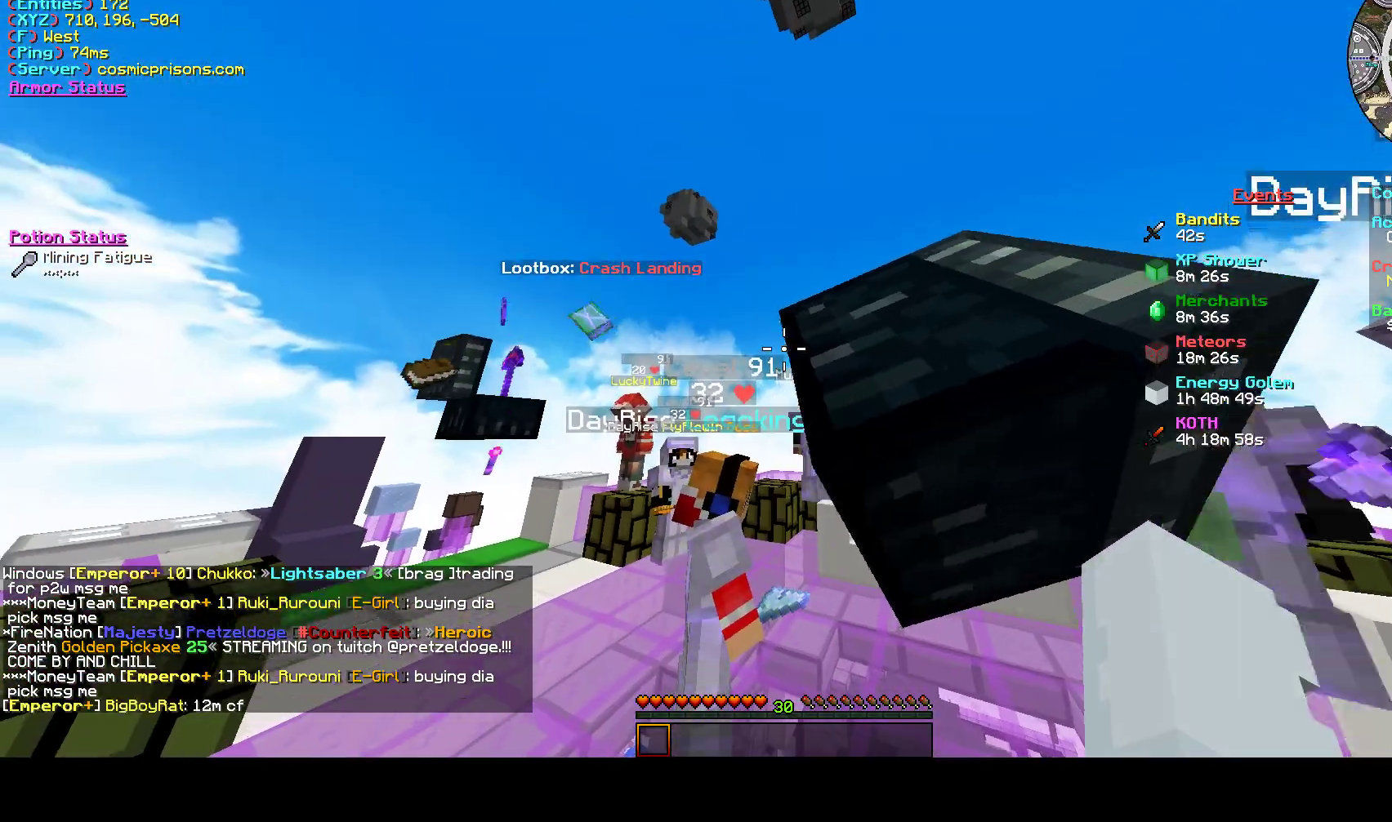
{"keys": ["a"], "mouse": [], "events": [[367, "a", "down"]]}
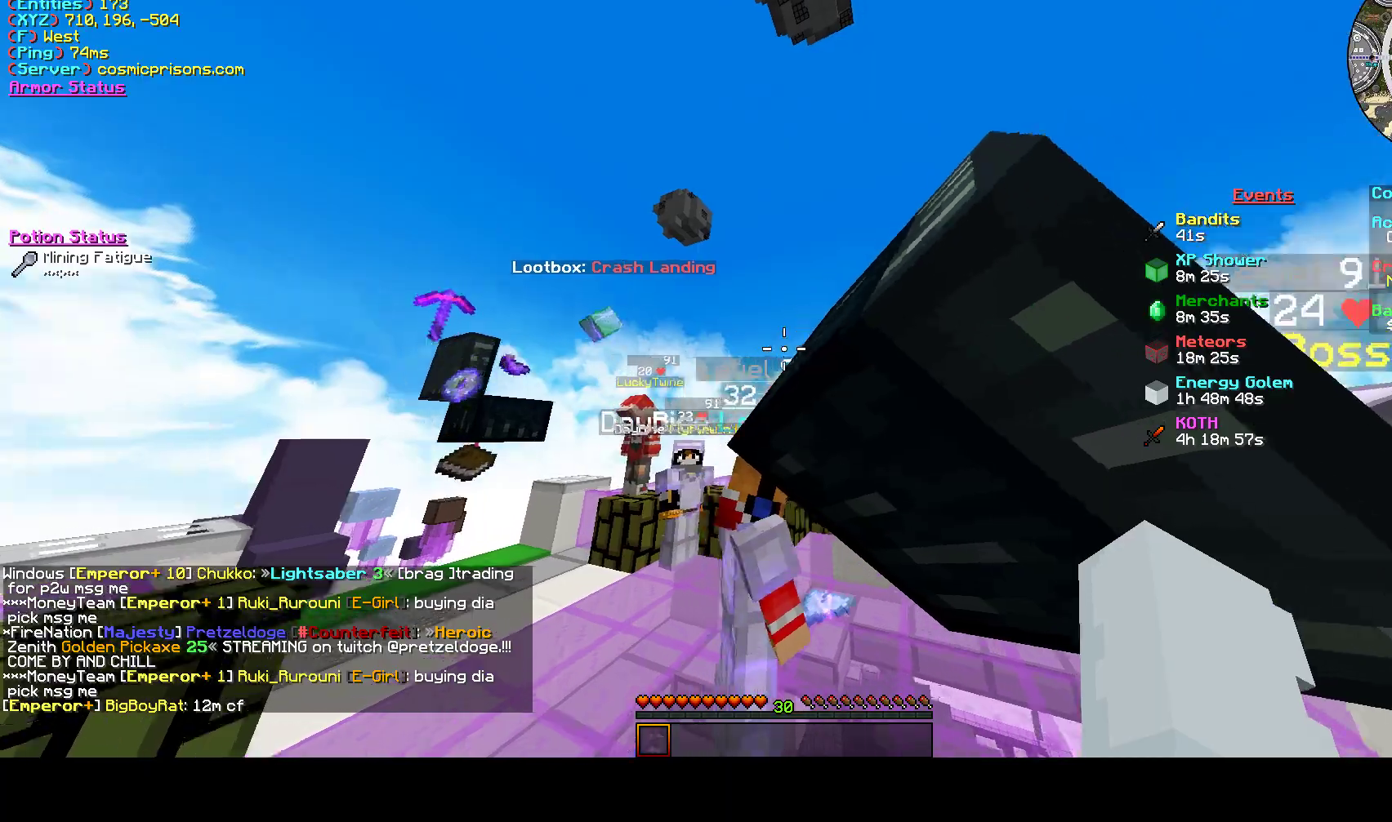
{"keys": ["d"], "mouse": [], "events": [[33, "a", "up"], [167, "a", "down"], [367, "a", "up"], [400, "d", "down"]]}
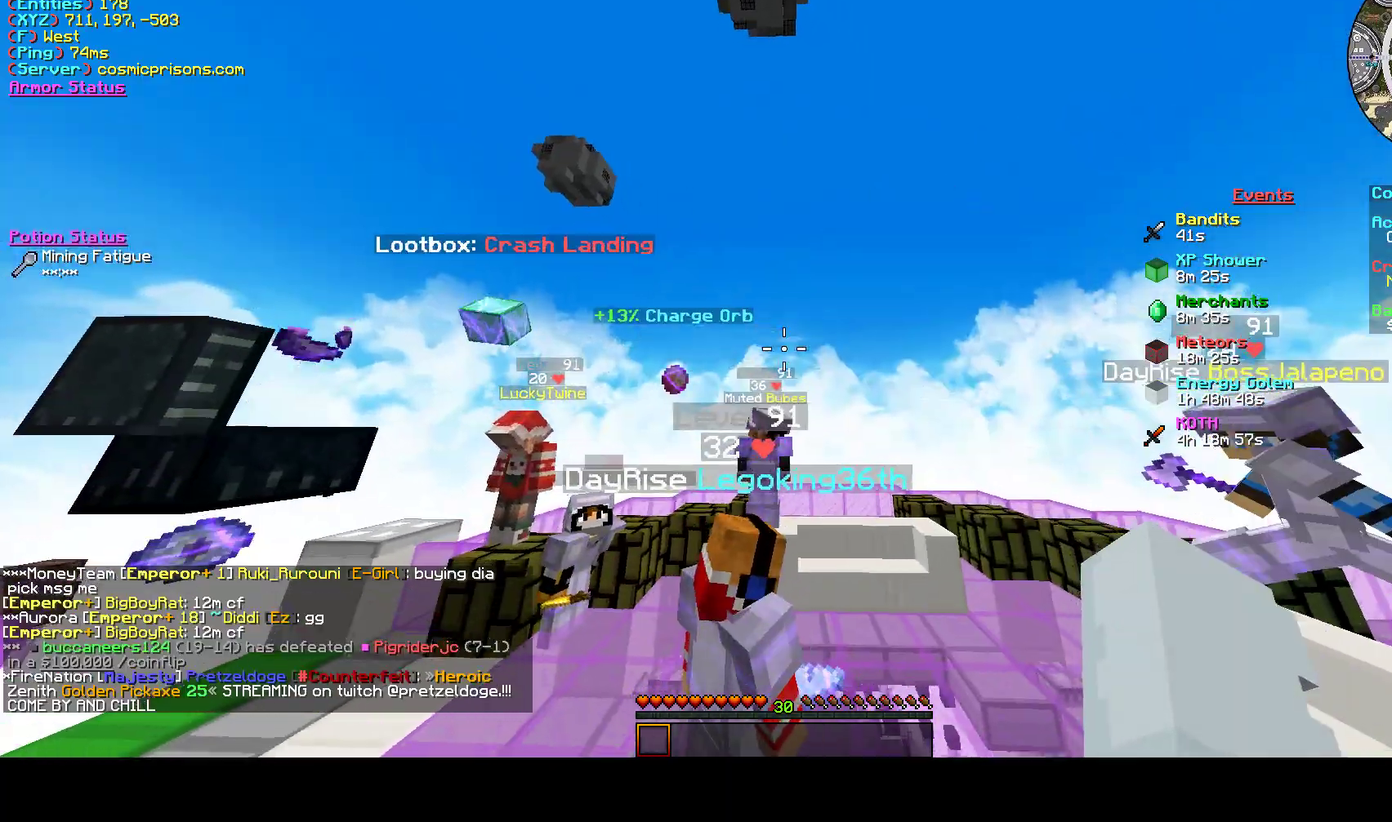
{"keys": [], "mouse": [], "events": [[500, "d", "up"]]}
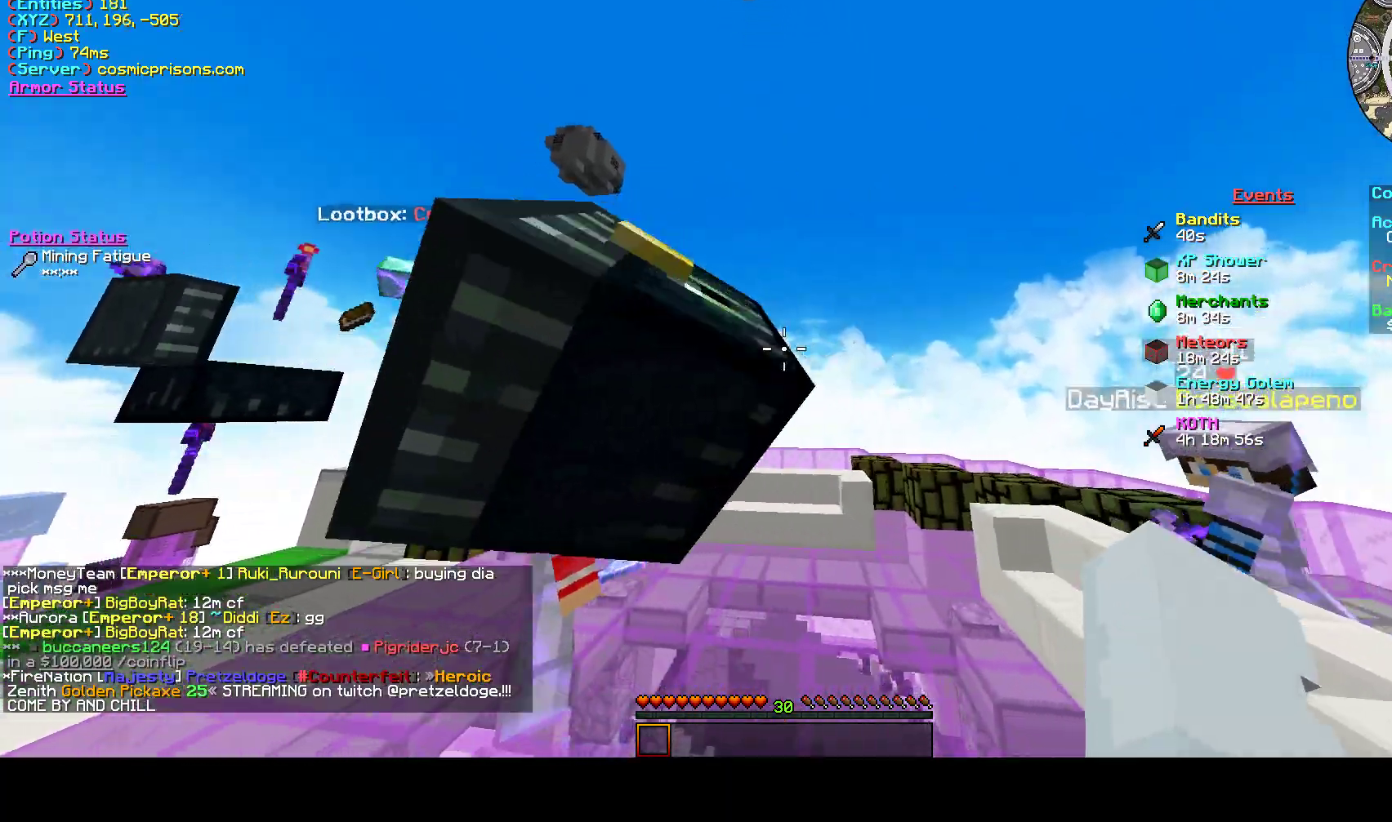
{"keys": ["d", "w"], "mouse": [], "events": [[133, "w", "down"], [167, "d", "down"], [267, "a", "down"], [367, "a", "up"]]}
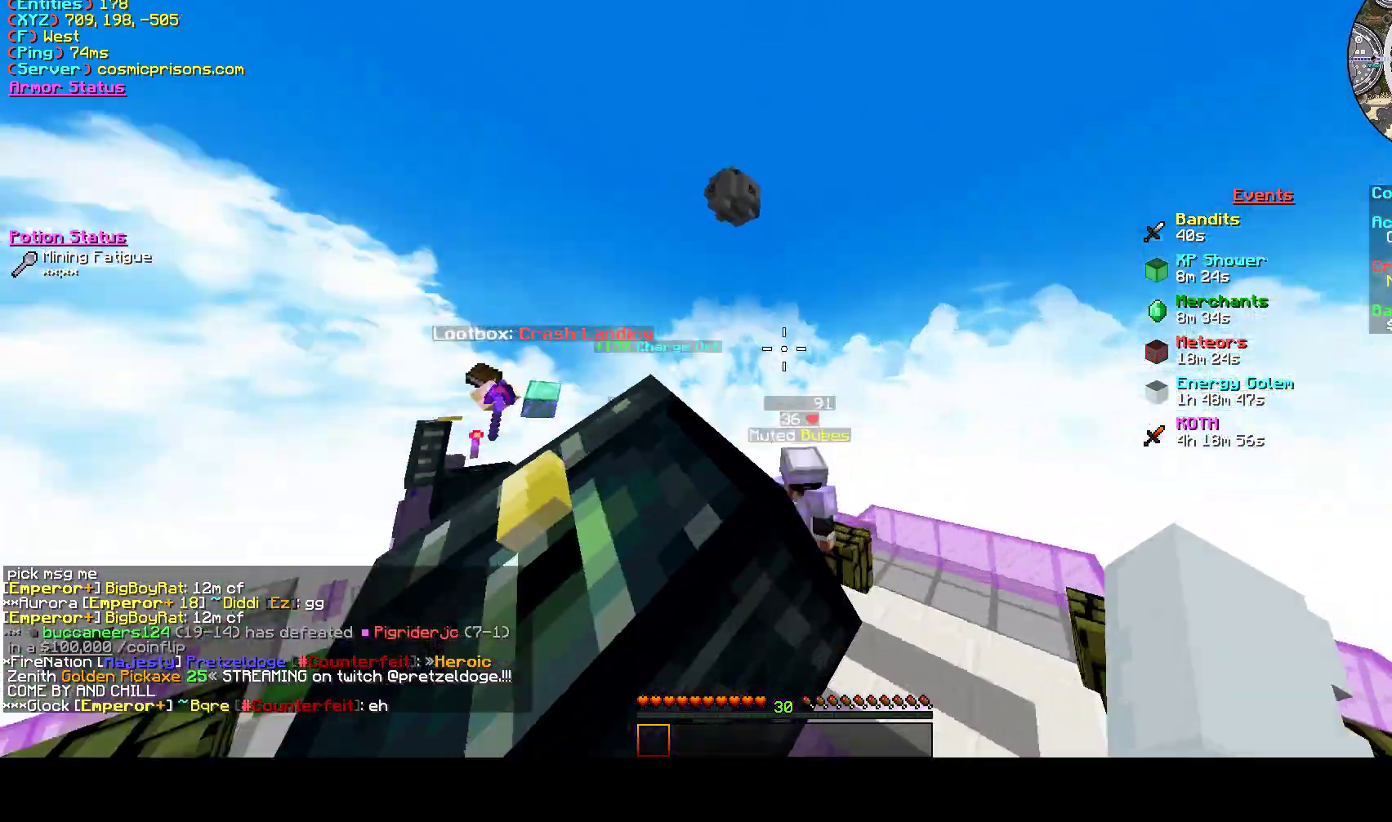
{"keys": ["d", "w"], "mouse": [], "events": []}
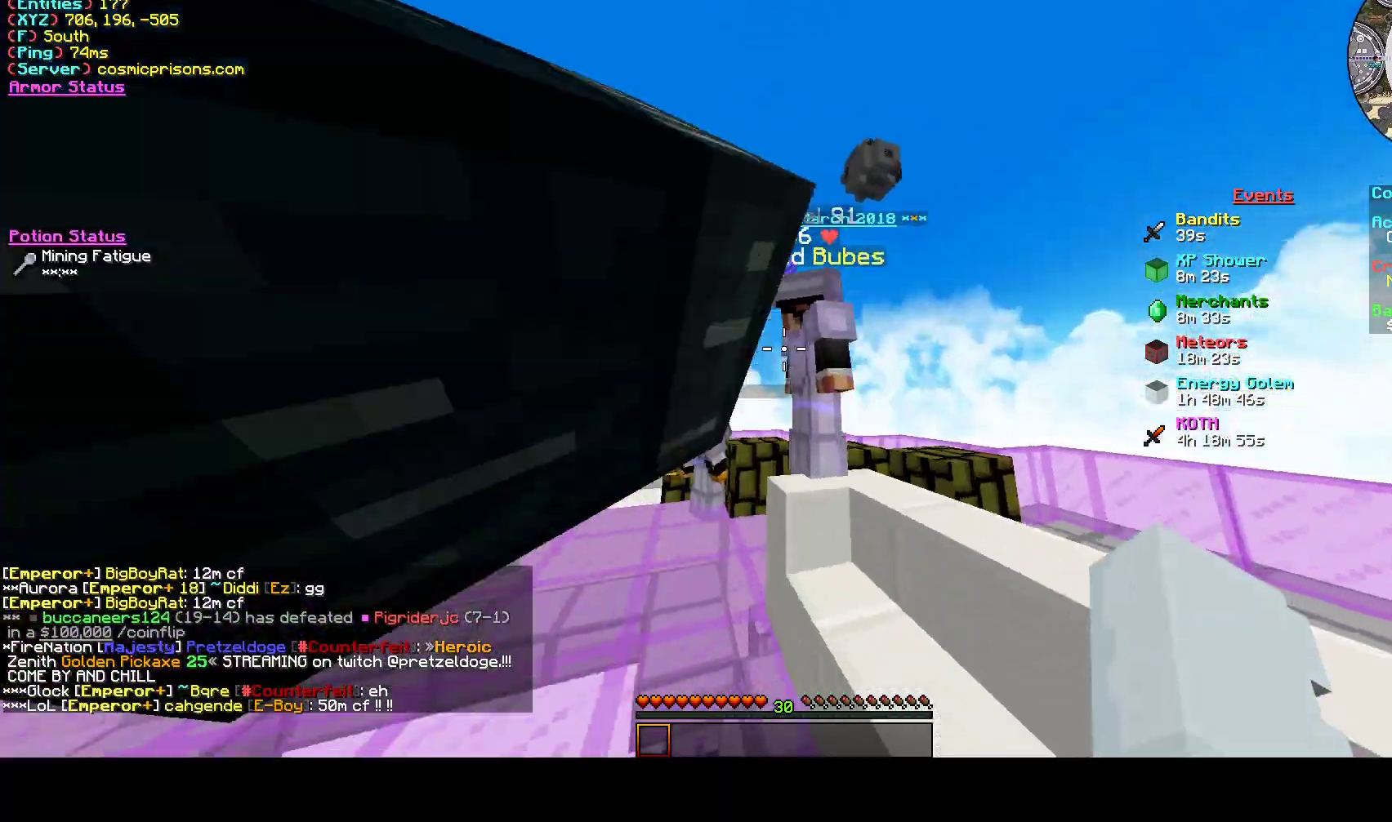
{"keys": ["d"], "mouse": [], "events": [[267, "w", "up"]]}
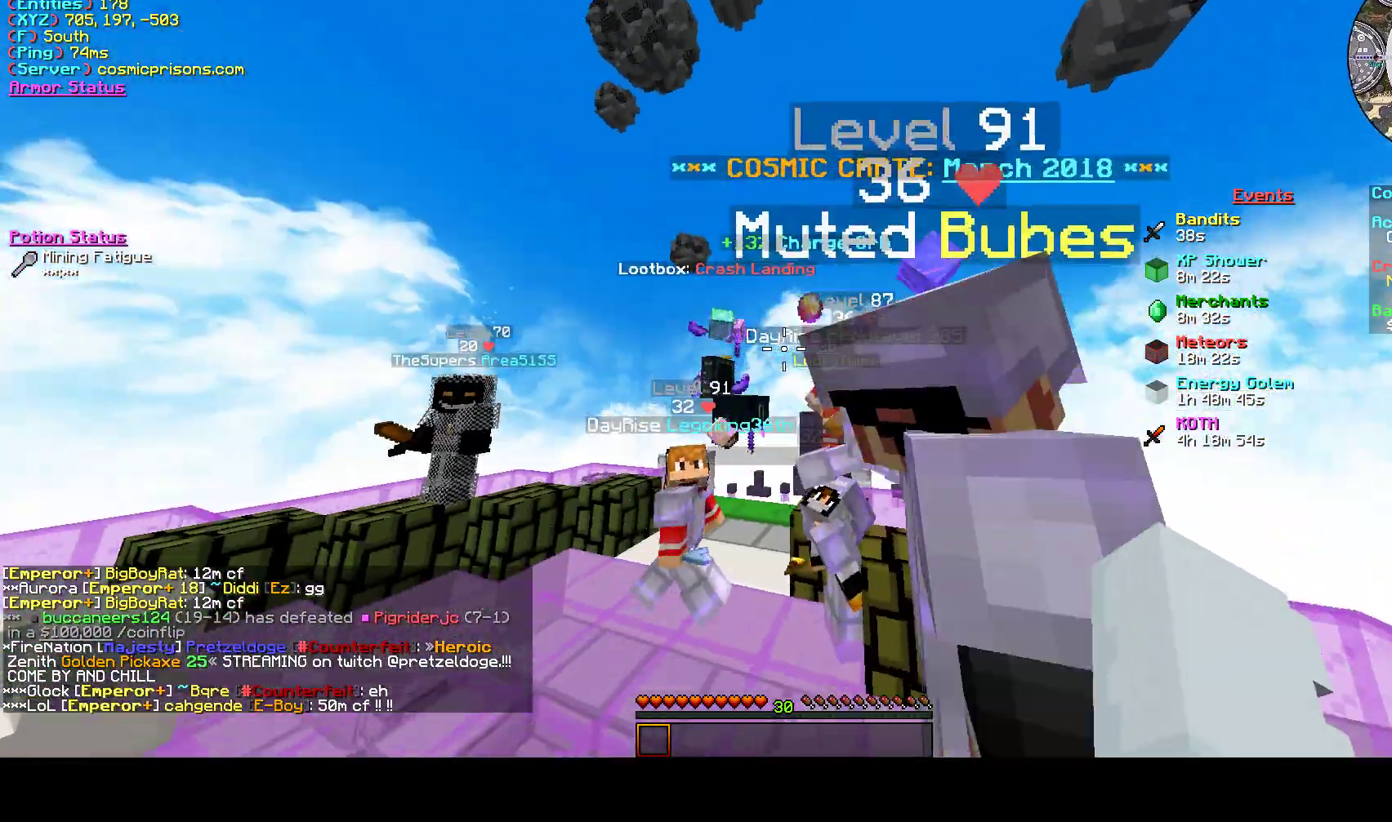
{"keys": ["a", "d", "s"], "mouse": [], "events": [[200, "s", "down"], [433, "a", "down"]]}
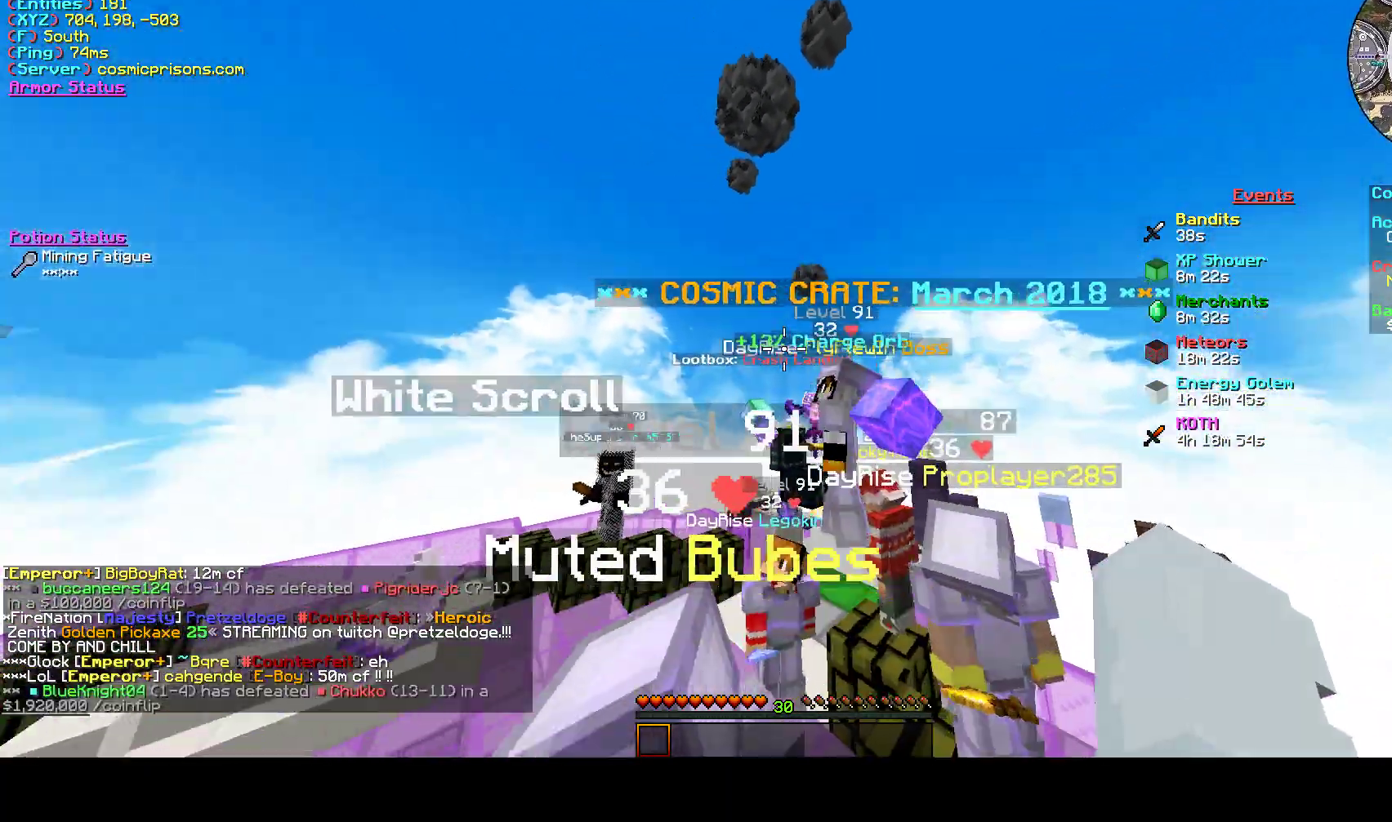
{"keys": ["a"], "mouse": [], "events": [[33, "d", "up"], [367, "s", "up"]]}
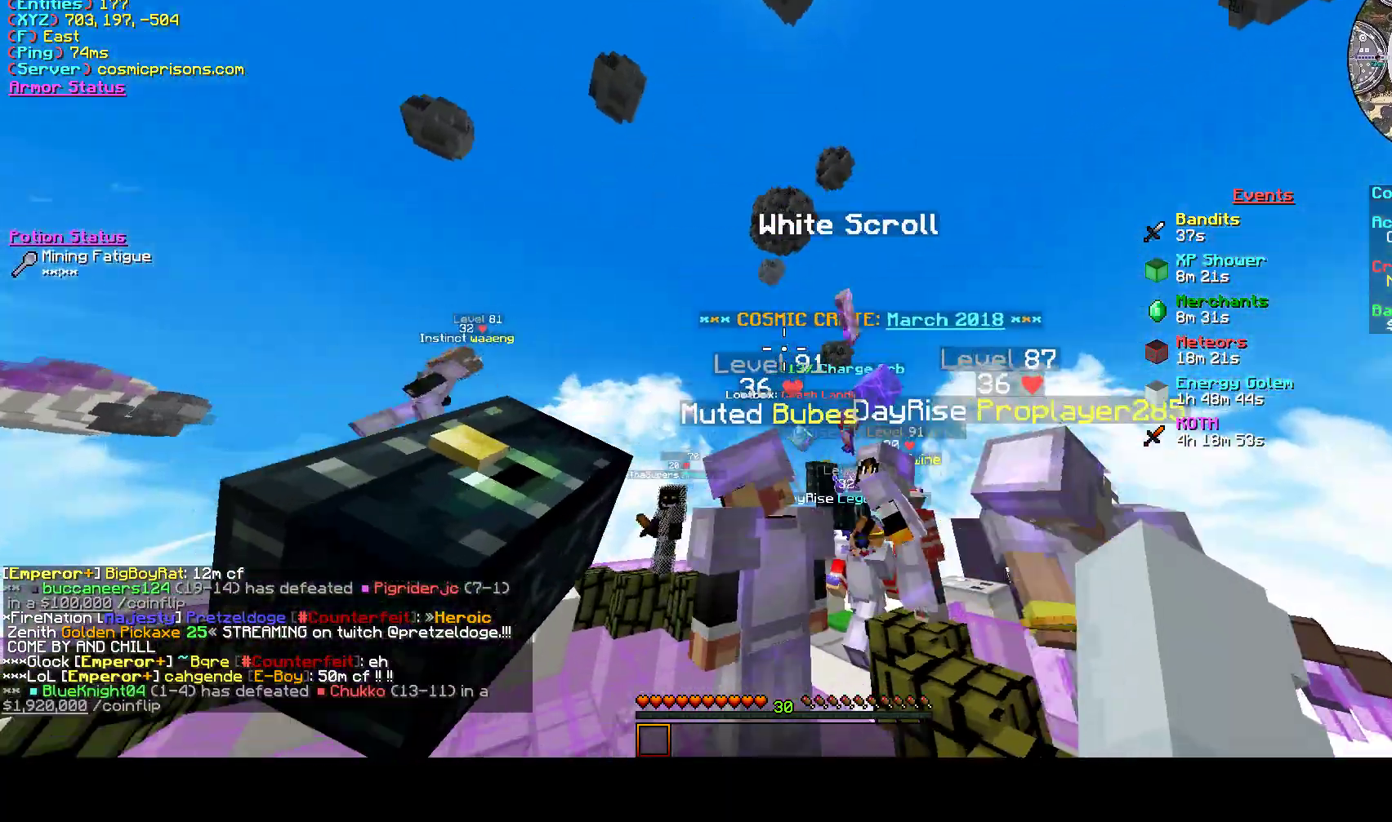
{"keys": ["a"], "mouse": [], "events": []}
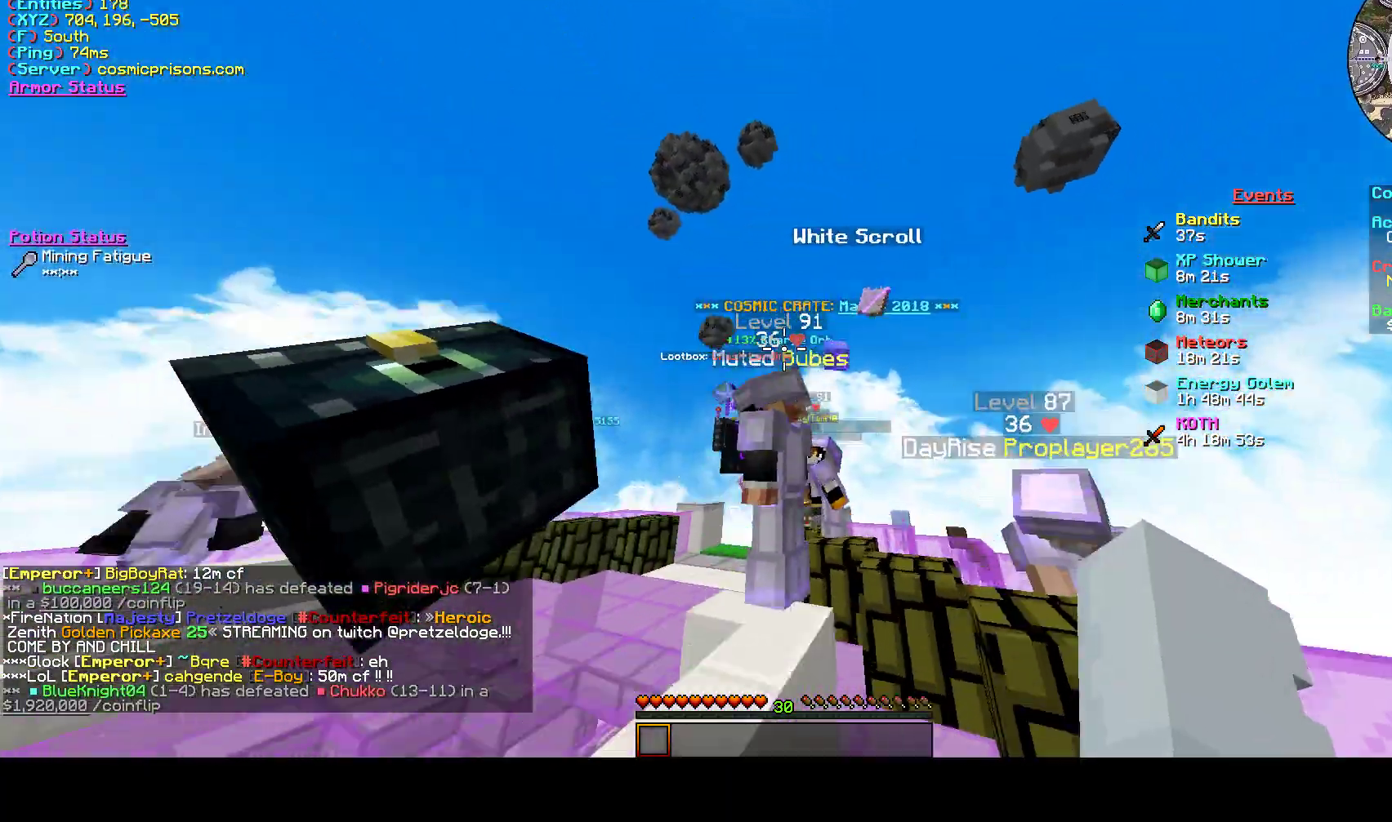
{"keys": ["a"], "mouse": [], "events": []}
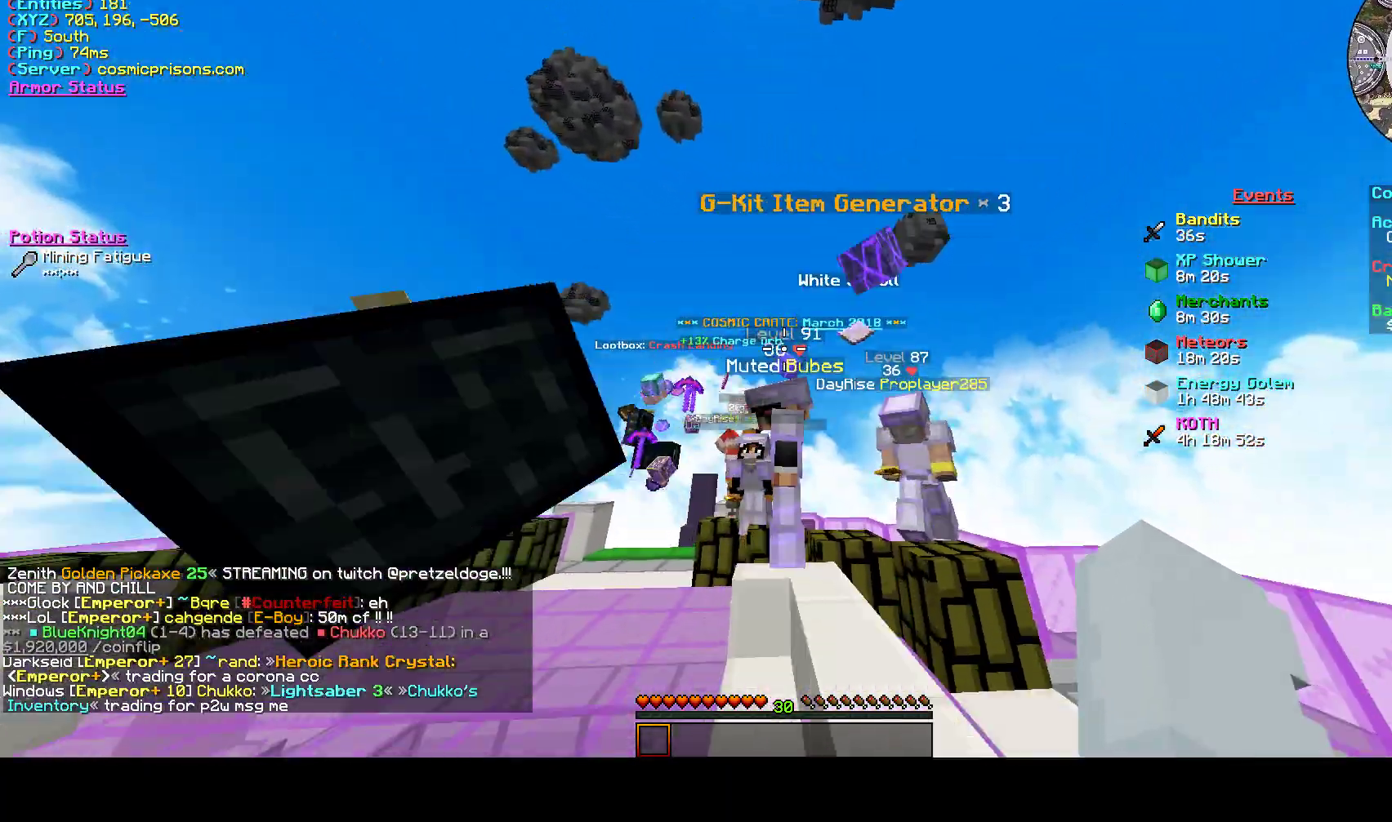
{"keys": ["a", "d", "s"], "mouse": [], "events": [[167, "s", "down"], [433, "d", "down"]]}
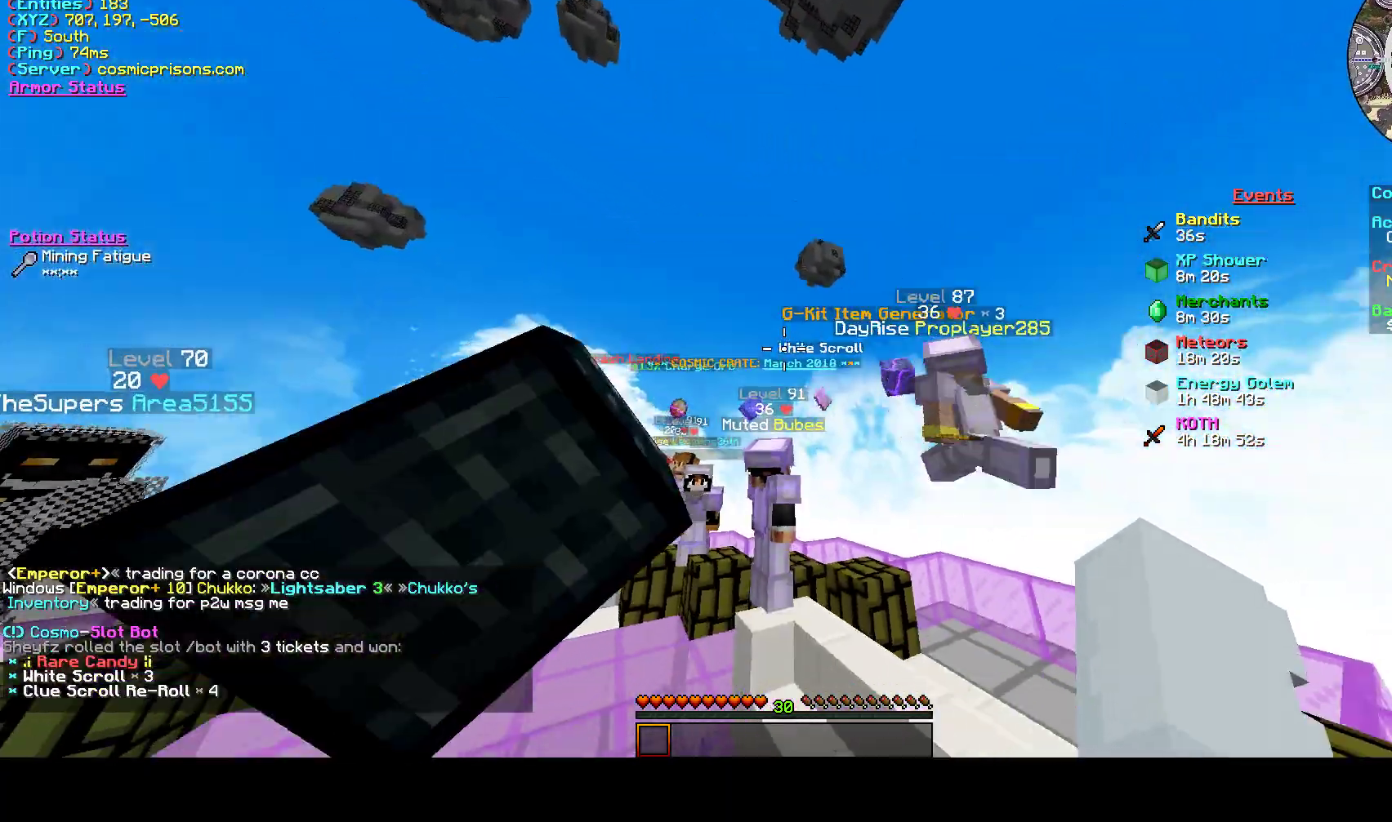
{"keys": ["a"], "mouse": [], "events": [[100, "d", "up"], [300, "s", "up"]]}
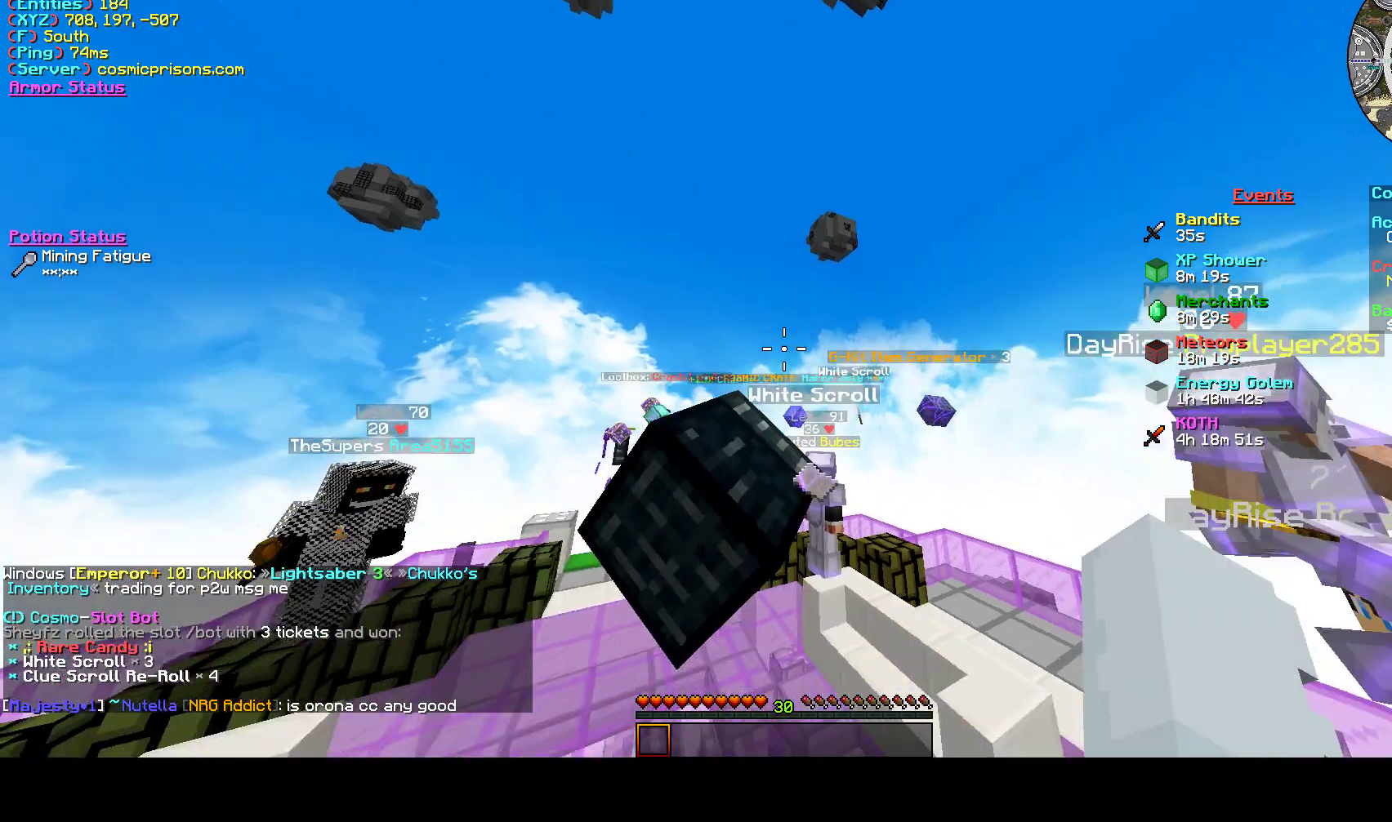
{"keys": [], "mouse": [], "events": [[300, "a", "up"]]}
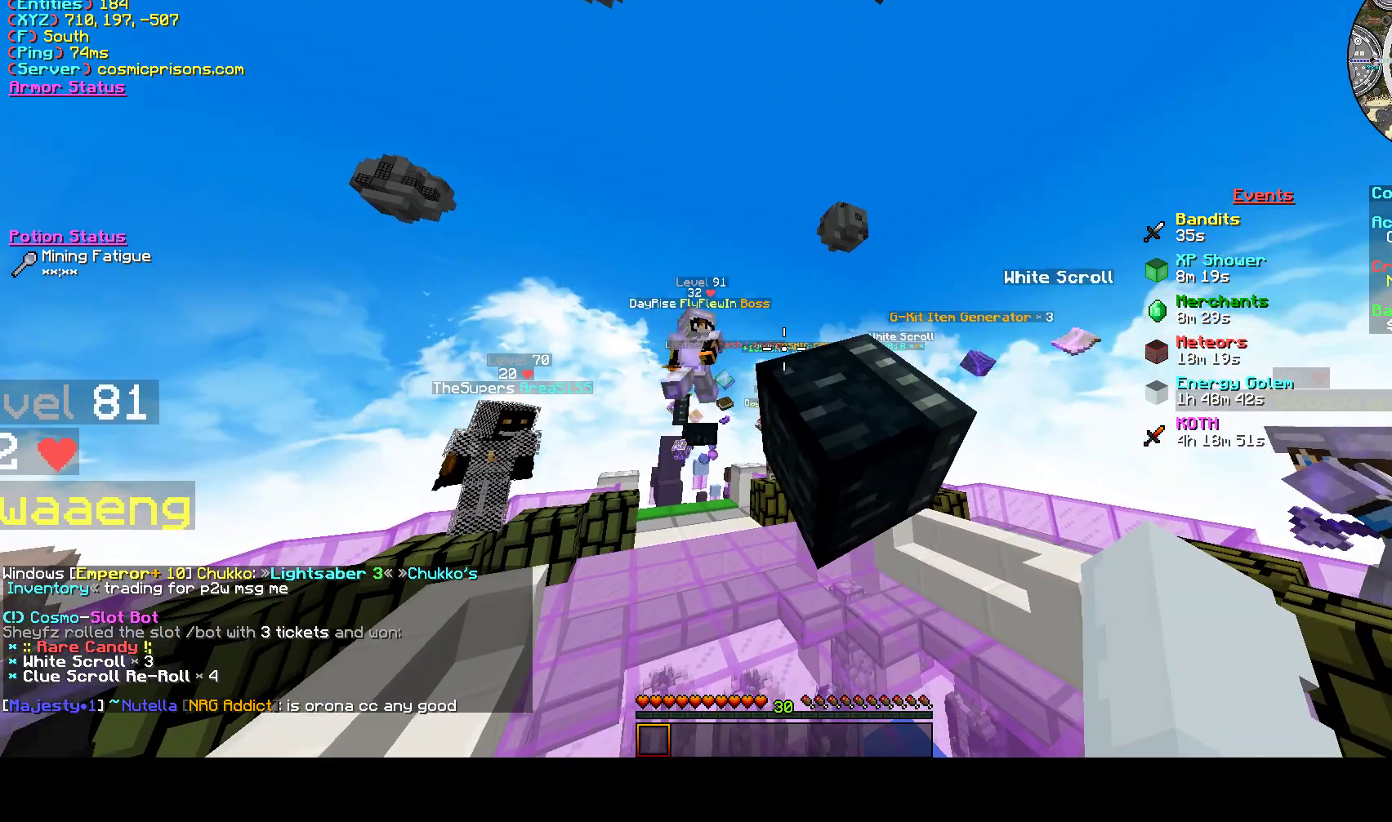
{"keys": [], "mouse": [], "events": []}
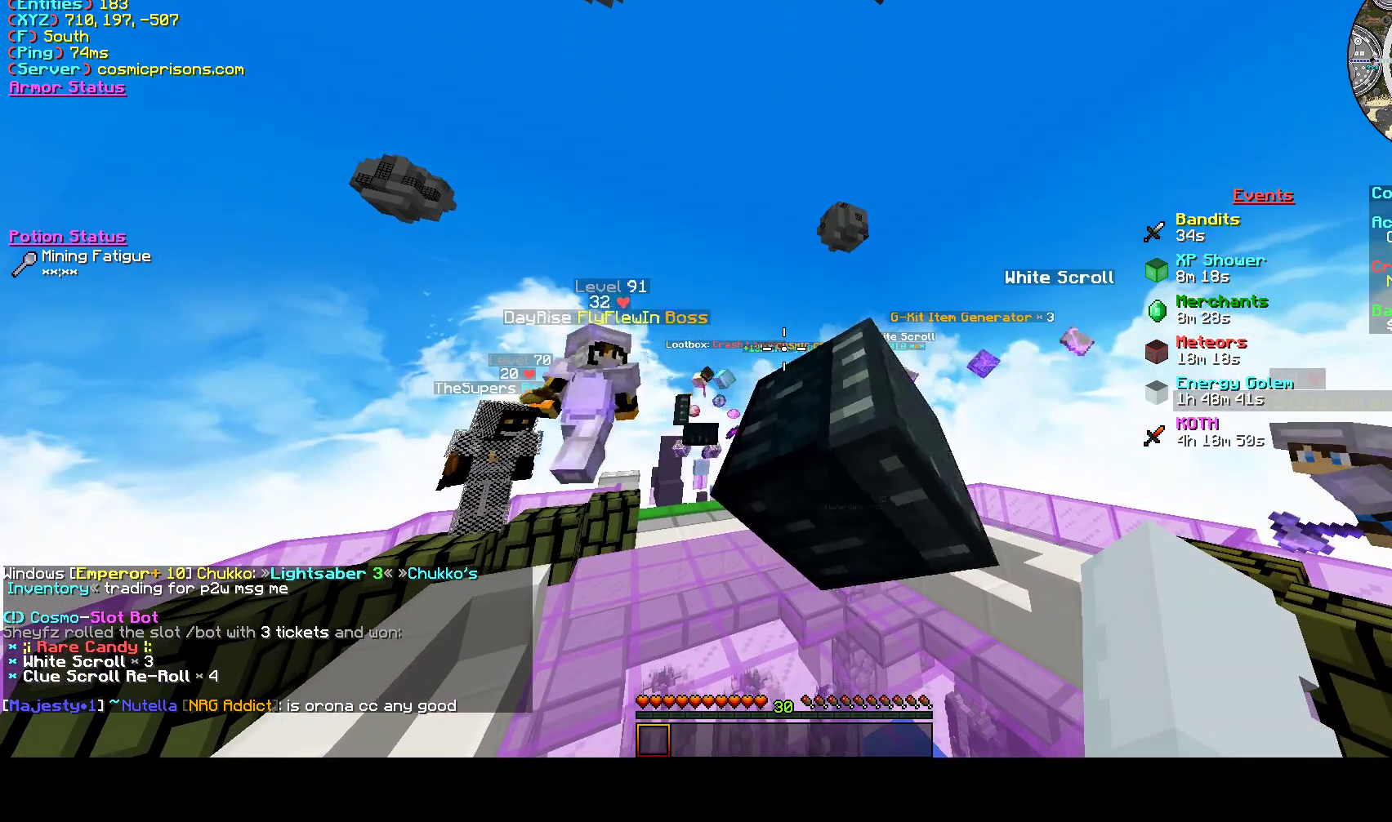
{"keys": [], "mouse": [], "events": []}
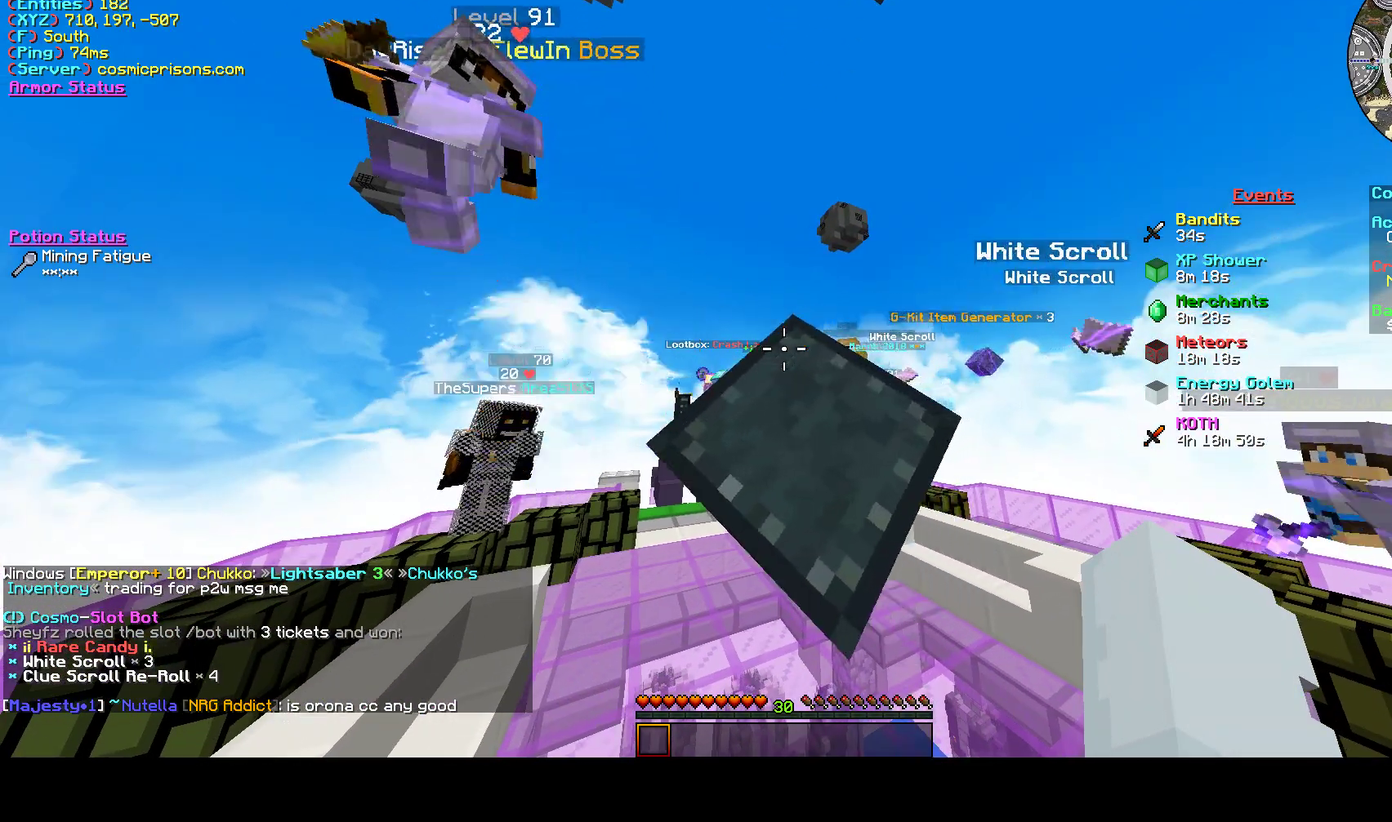
{"keys": ["d", "s"], "mouse": [], "events": [[333, "d", "down"], [367, "s", "down"]]}
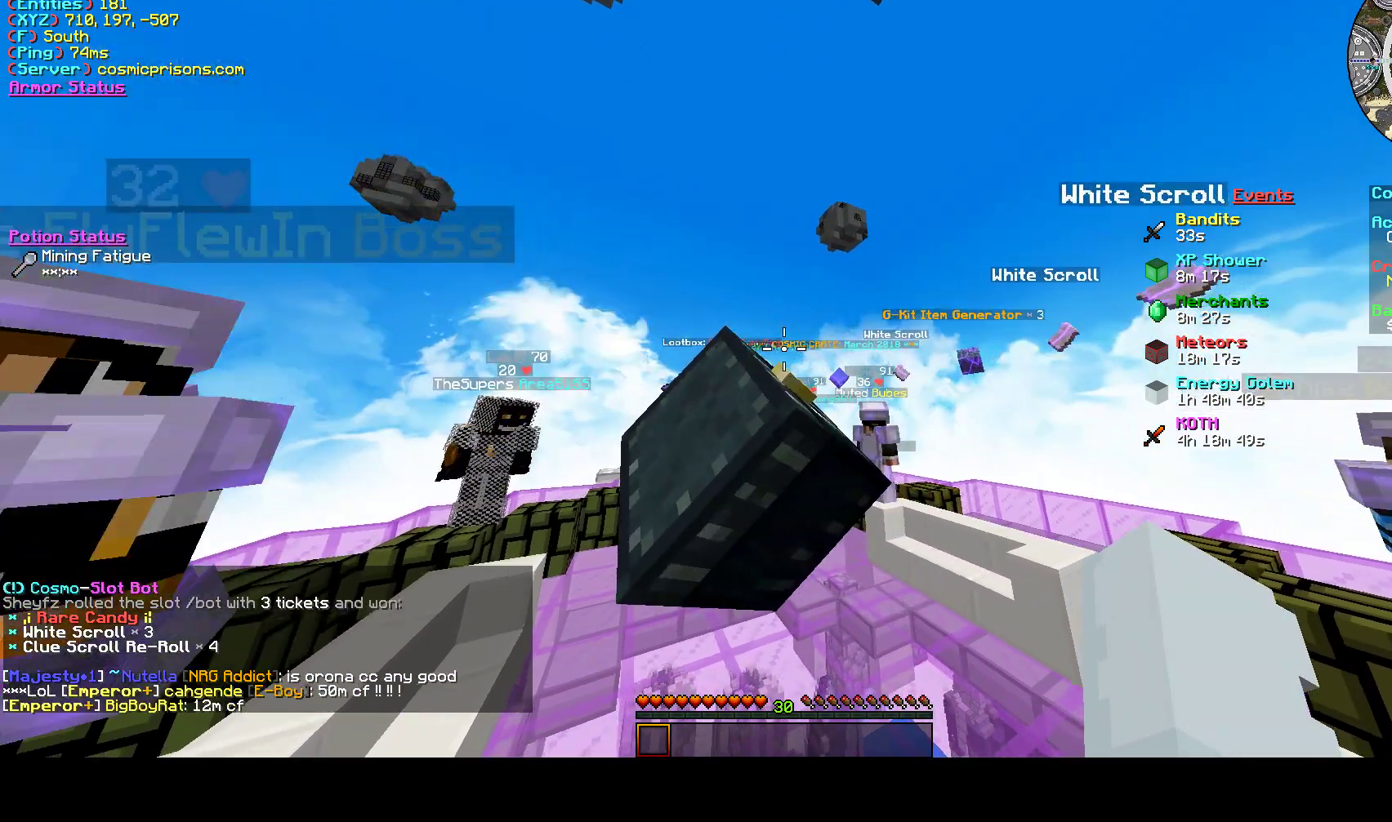
{"keys": [], "mouse": [], "events": [[333, "s", "up"], [433, "d", "up"]]}
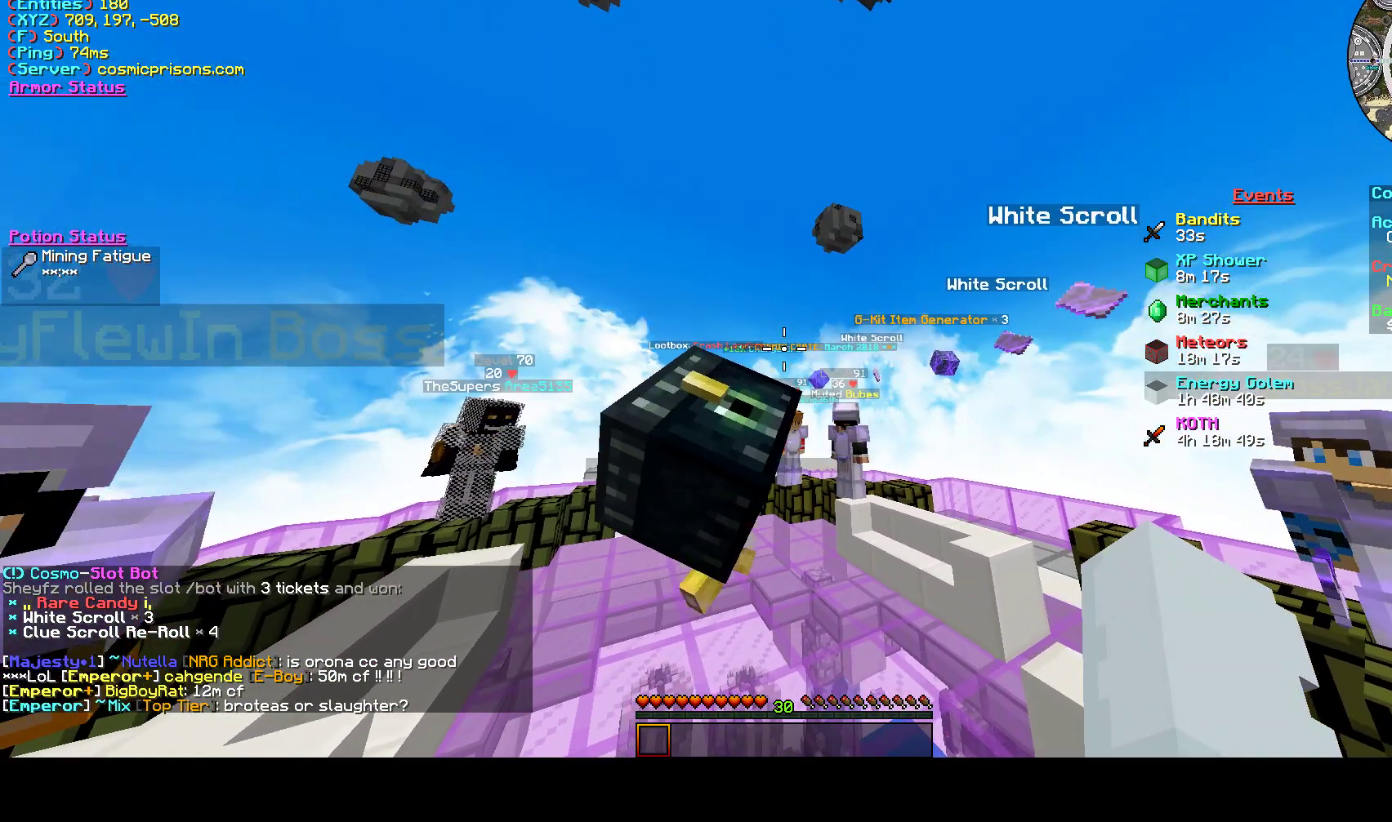
{"keys": [], "mouse": [], "events": []}
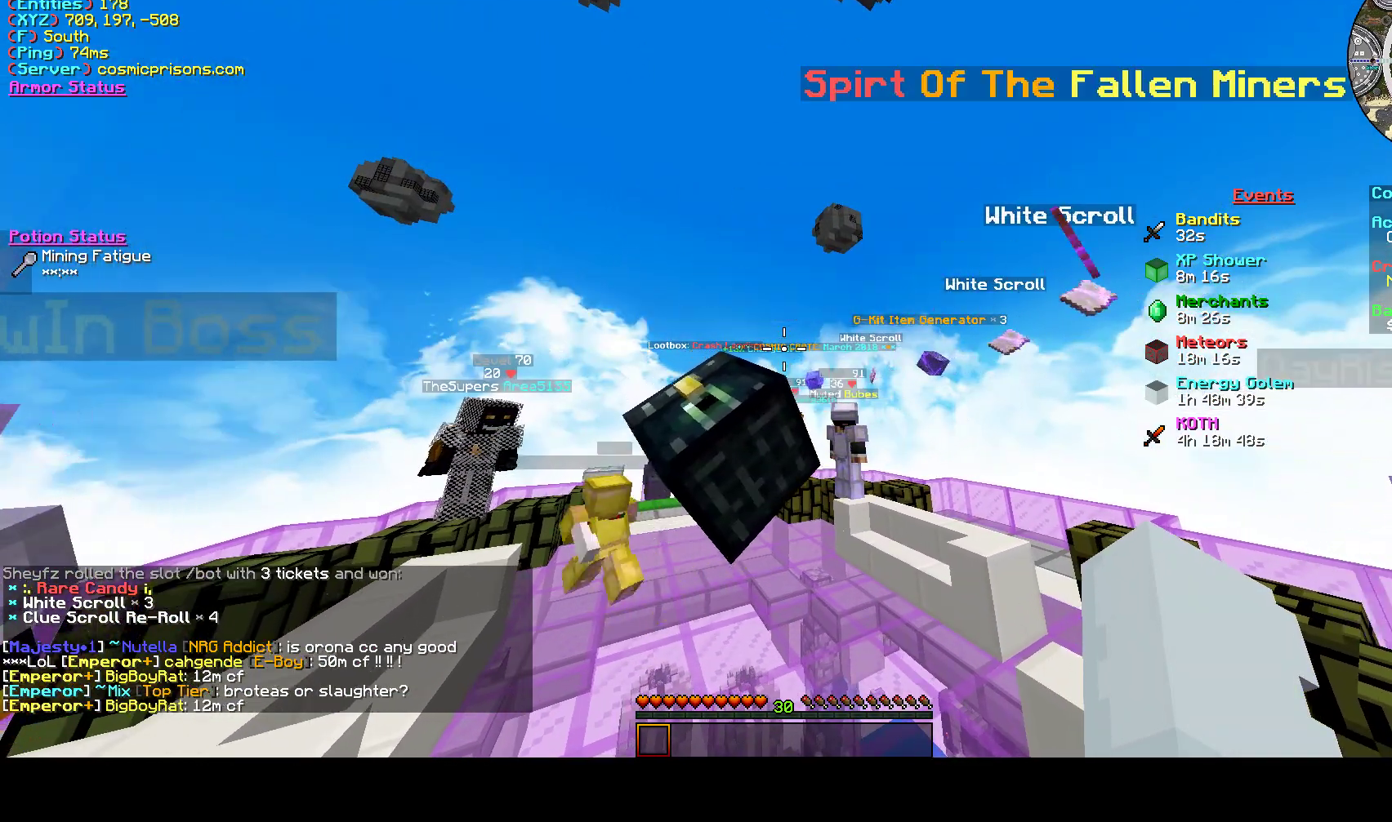
{"keys": [], "mouse": [], "events": [[100, "d", "down"], [300, "d", "up"]]}